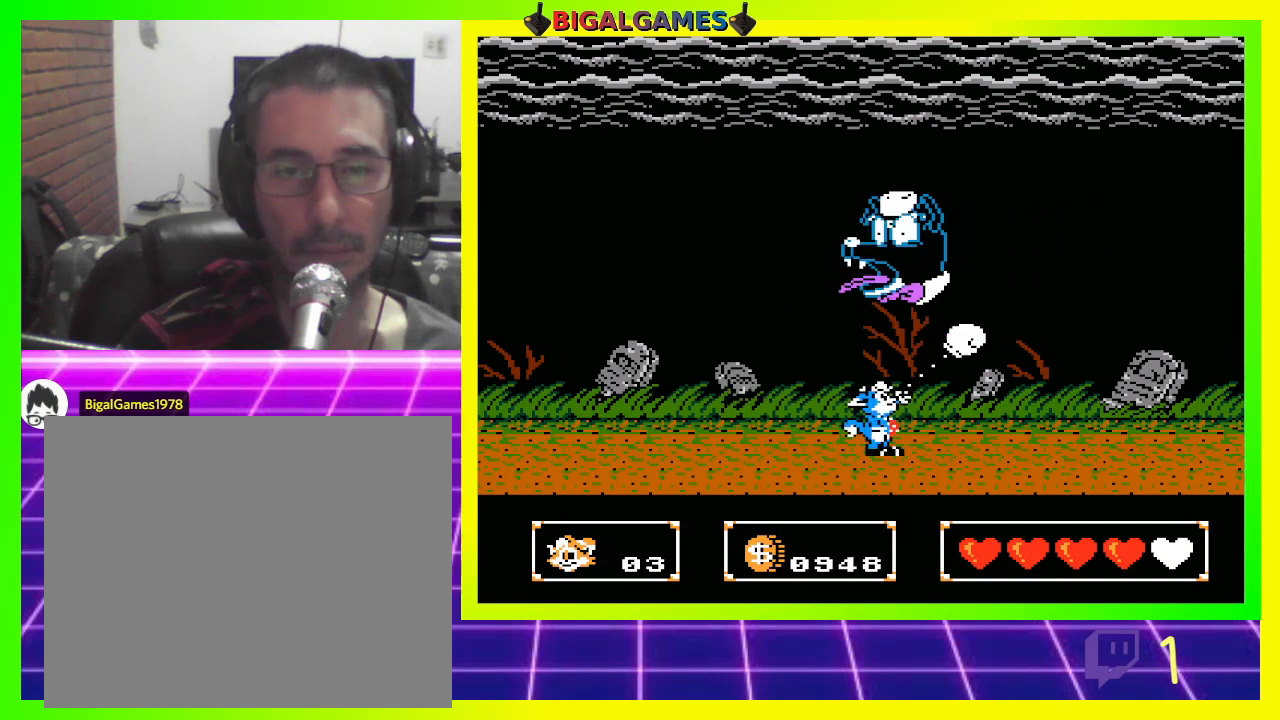
Gameplay with a controller (PlayStation layout); each line is a JSON object with the inputs held at the frame after it. "events" lists button and stick changes between this image and that frame as [ms after this image, input, new state], when the widget could be followed in between.
{"buttons": ["DPAD_UP", "DPAD_LEFT"], "left_stick": "center", "right_stick": "center", "events": [[33, "CROSS", "down"], [67, "CROSS", "up"], [167, "CROSS", "down"], [167, "DPAD_RIGHT", "up"], [233, "CROSS", "up"], [333, "DPAD_LEFT", "down"], [367, "CROSS", "down"], [433, "CROSS", "up"]]}
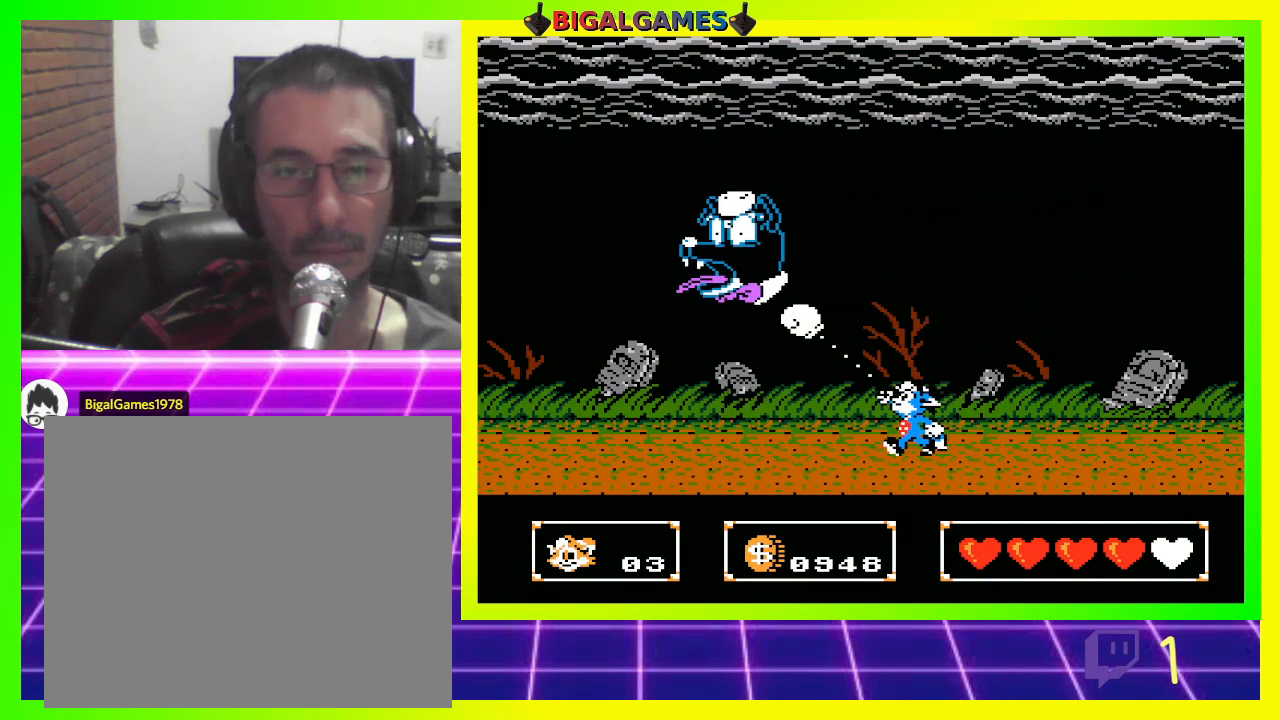
{"buttons": ["DPAD_UP", "DPAD_LEFT"], "left_stick": "center", "right_stick": "center", "events": [[33, "CROSS", "down"], [100, "CROSS", "up"], [200, "CROSS", "down"], [267, "CROSS", "up"], [367, "CROSS", "down"], [433, "CROSS", "up"]]}
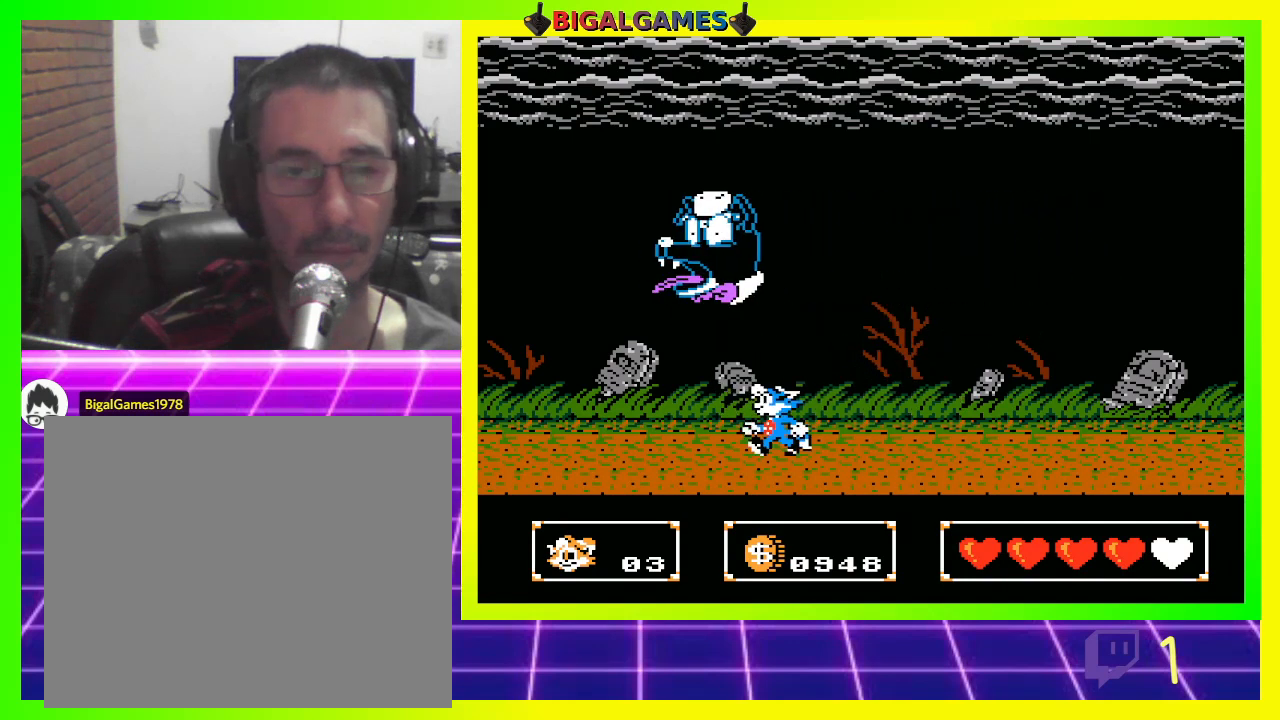
{"buttons": ["CROSS", "DPAD_UP", "DPAD_RIGHT"], "left_stick": "center", "right_stick": "center", "events": [[33, "CROSS", "down"], [67, "CROSS", "up"], [200, "CROSS", "down"], [267, "CROSS", "up"], [367, "CROSS", "down"], [400, "CROSS", "up"], [400, "DPAD_LEFT", "up"], [433, "DPAD_RIGHT", "down"], [500, "CROSS", "down"]]}
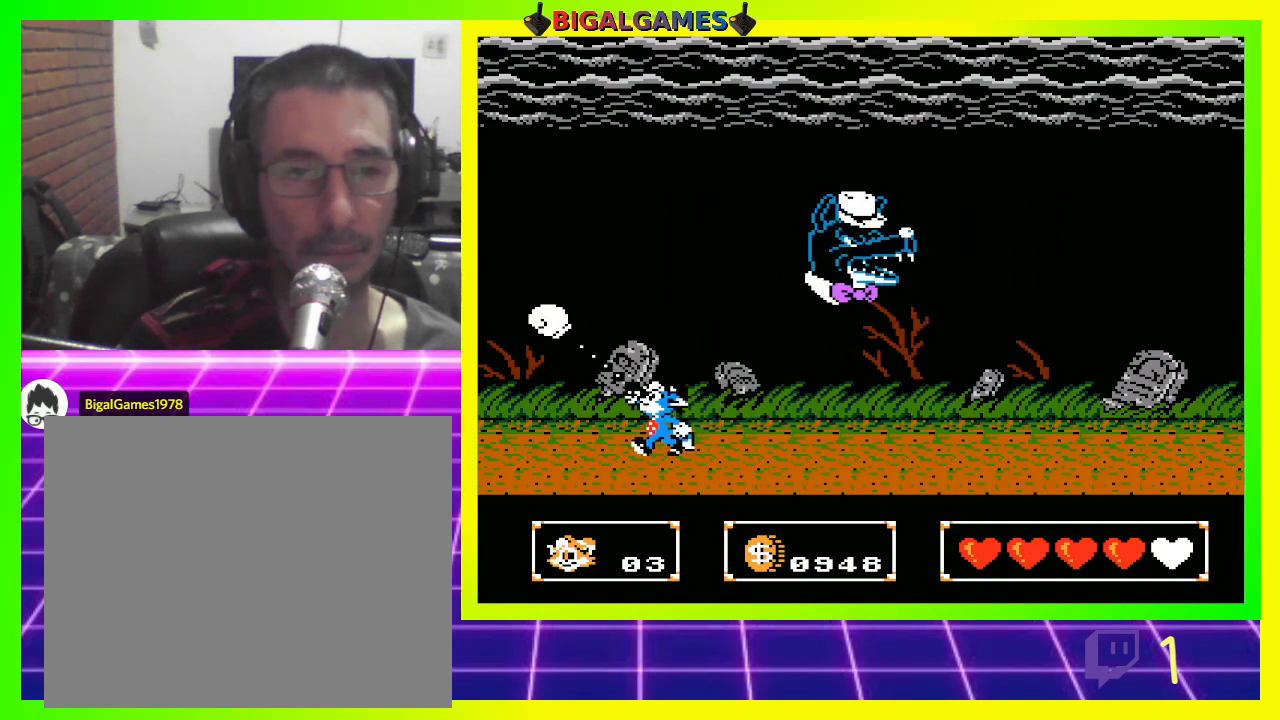
{"buttons": ["CROSS", "DPAD_UP", "DPAD_RIGHT"], "left_stick": "center", "right_stick": "center", "events": [[67, "CROSS", "up"], [167, "CROSS", "down"], [233, "CROSS", "up"], [333, "CROSS", "down"], [367, "CROSS", "up"], [467, "CROSS", "down"]]}
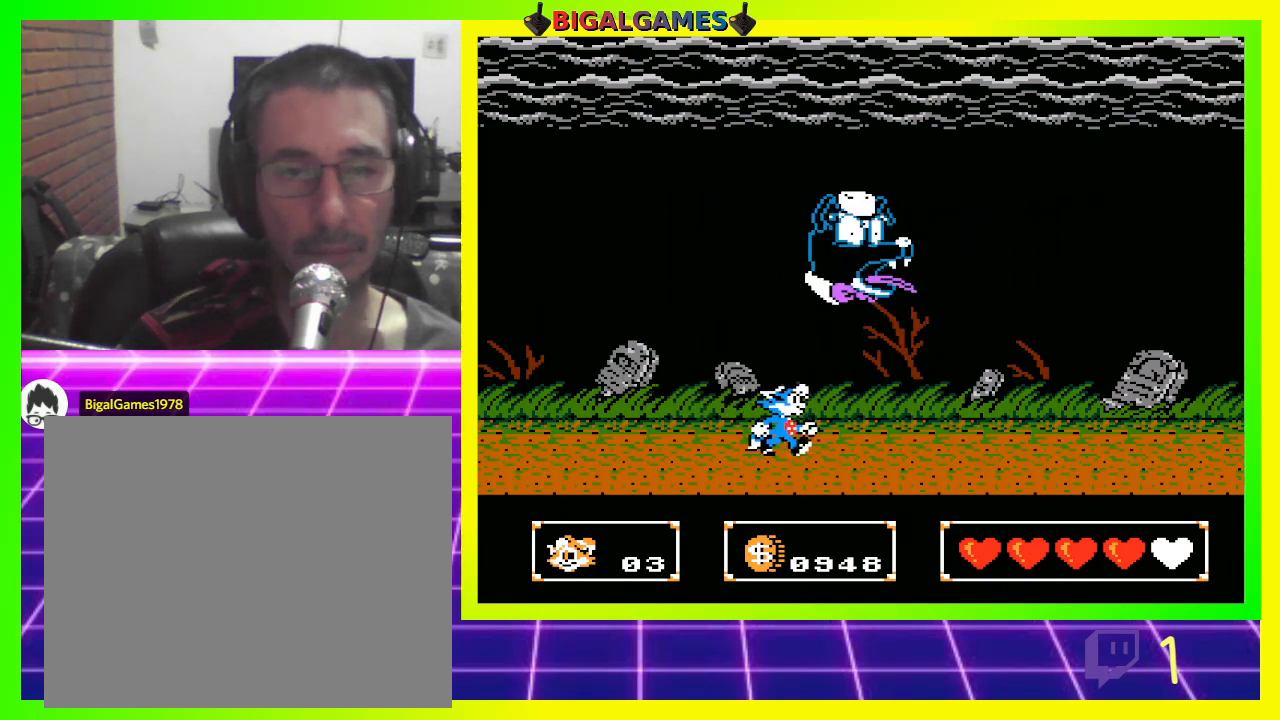
{"buttons": ["CROSS", "DPAD_UP", "DPAD_LEFT"], "left_stick": "center", "right_stick": "center", "events": [[33, "CROSS", "up"], [133, "CROSS", "down"], [167, "DPAD_RIGHT", "up"], [200, "CROSS", "up"], [200, "DPAD_LEFT", "down"], [333, "CROSS", "down"], [367, "CROSS", "up"], [467, "CROSS", "down"]]}
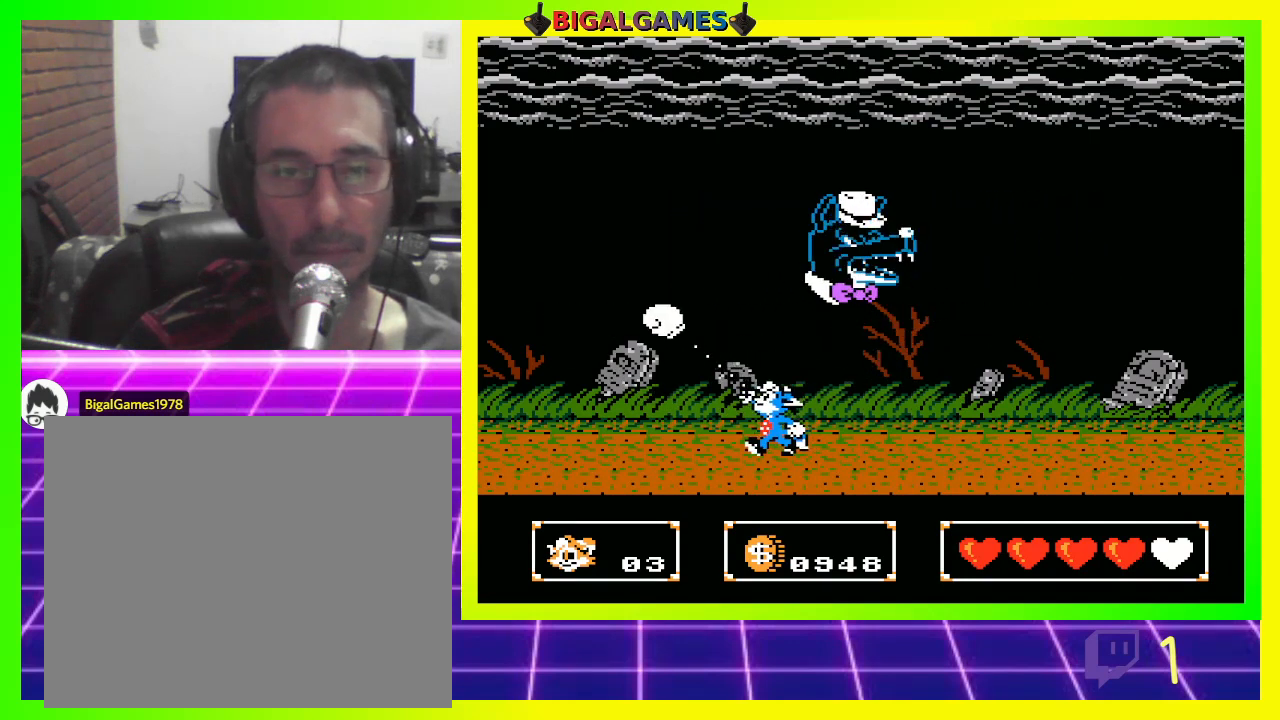
{"buttons": ["CROSS", "DPAD_UP", "DPAD_LEFT"], "left_stick": "center", "right_stick": "center", "events": [[67, "CROSS", "up"], [133, "CROSS", "down"], [233, "CROSS", "up"], [300, "CROSS", "down"], [367, "CROSS", "up"], [467, "CROSS", "down"]]}
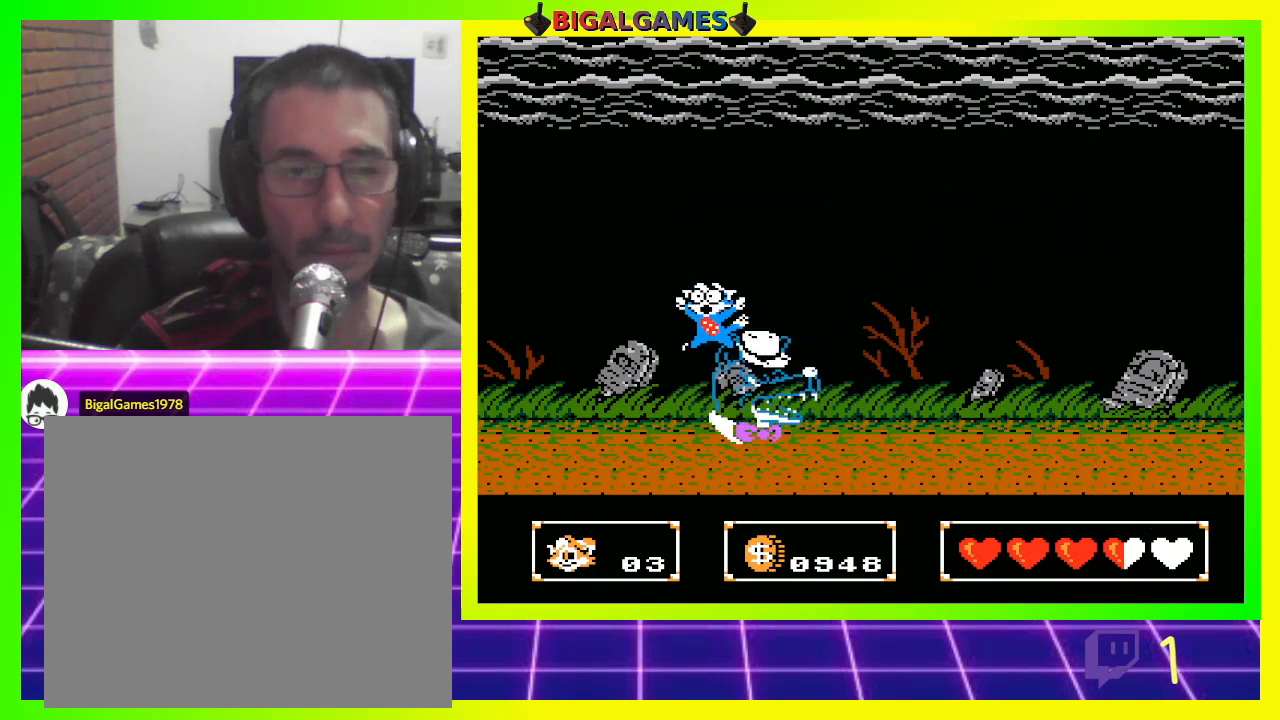
{"buttons": ["DPAD_UP", "DPAD_RIGHT"], "left_stick": "center", "right_stick": "center", "events": [[67, "CROSS", "up"], [133, "CROSS", "down"], [200, "CROSS", "up"], [267, "DPAD_UP", "up"], [300, "CROSS", "down"], [300, "DPAD_LEFT", "up"], [367, "CROSS", "up"], [400, "DPAD_RIGHT", "down"], [433, "DPAD_UP", "down"]]}
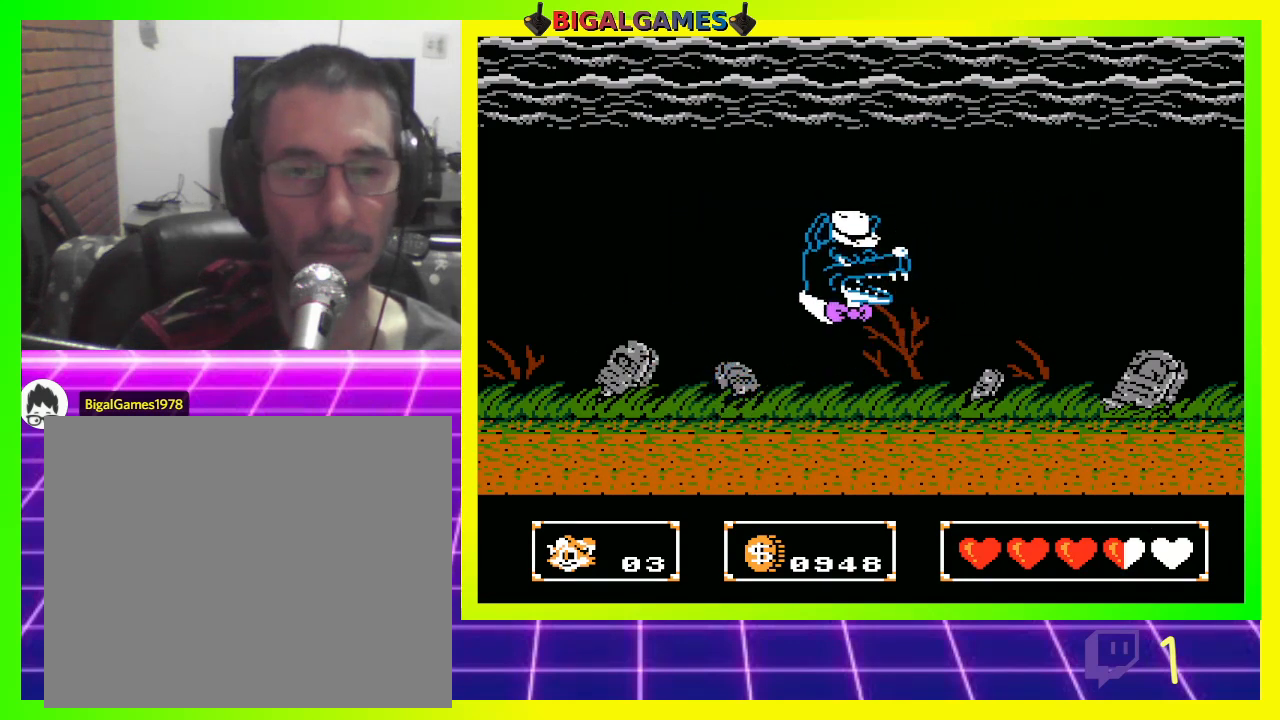
{"buttons": ["DPAD_UP", "DPAD_RIGHT"], "left_stick": "center", "right_stick": "center", "events": [[133, "CROSS", "down"], [200, "CROSS", "up"], [300, "CROSS", "down"], [367, "CROSS", "up"], [467, "CROSS", "down"], [500, "CROSS", "up"]]}
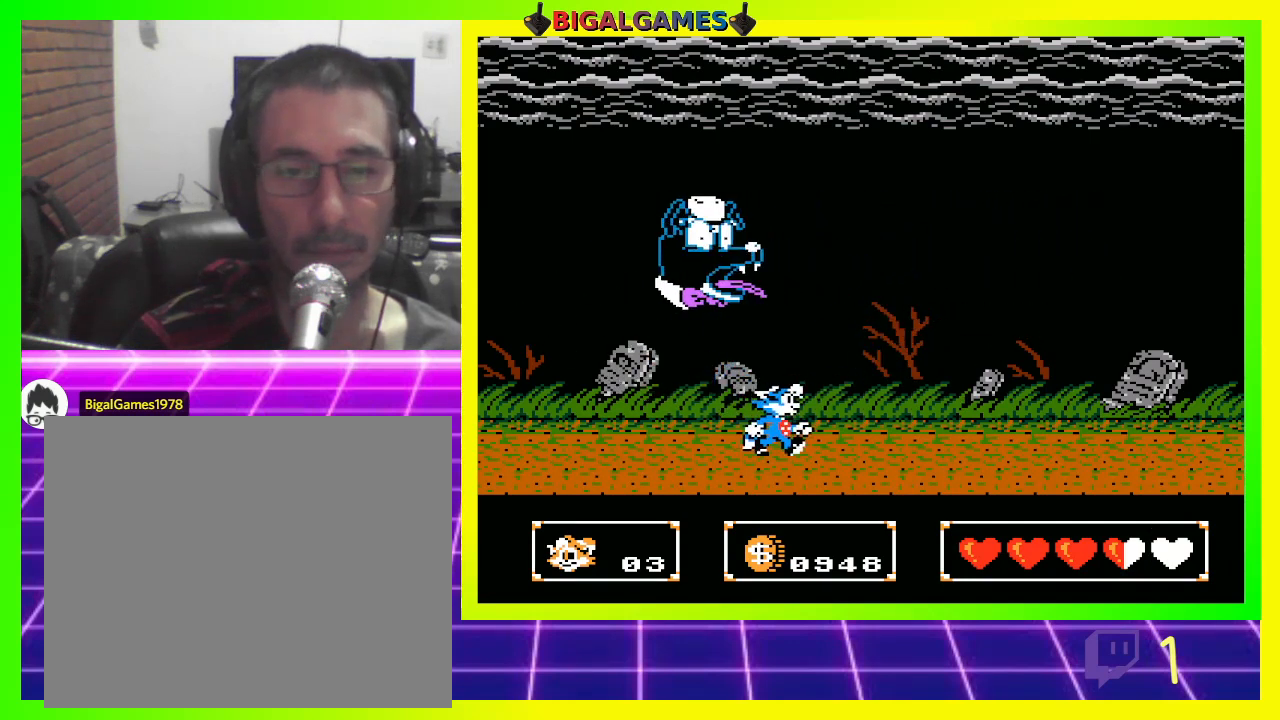
{"buttons": ["DPAD_UP", "DPAD_LEFT"], "left_stick": "center", "right_stick": "center", "events": [[133, "DPAD_RIGHT", "up"], [200, "DPAD_LEFT", "down"], [267, "CROSS", "down"], [333, "CROSS", "up"], [433, "CROSS", "down"], [467, "CROSS", "up"]]}
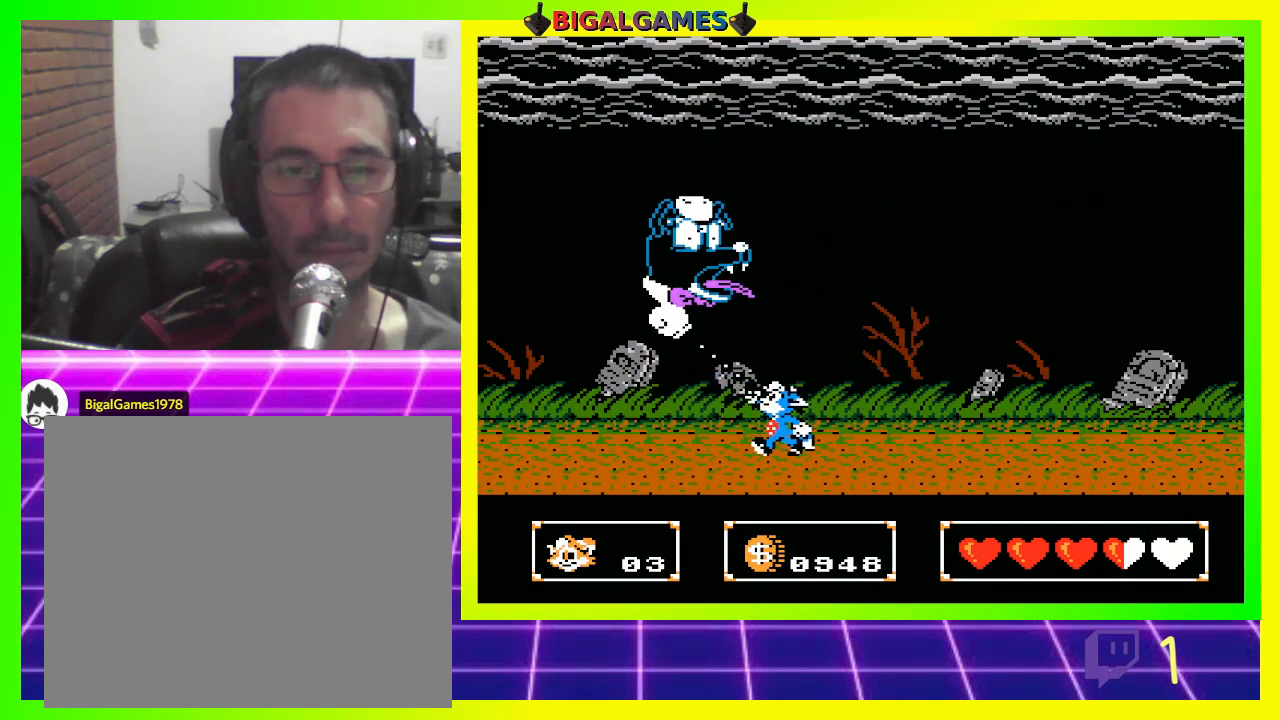
{"buttons": ["DPAD_UP", "DPAD_RIGHT"], "left_stick": "center", "right_stick": "center", "events": [[67, "CROSS", "down"], [133, "CROSS", "up"], [233, "CROSS", "down"], [300, "CROSS", "up"], [400, "DPAD_LEFT", "up"], [433, "DPAD_RIGHT", "down"]]}
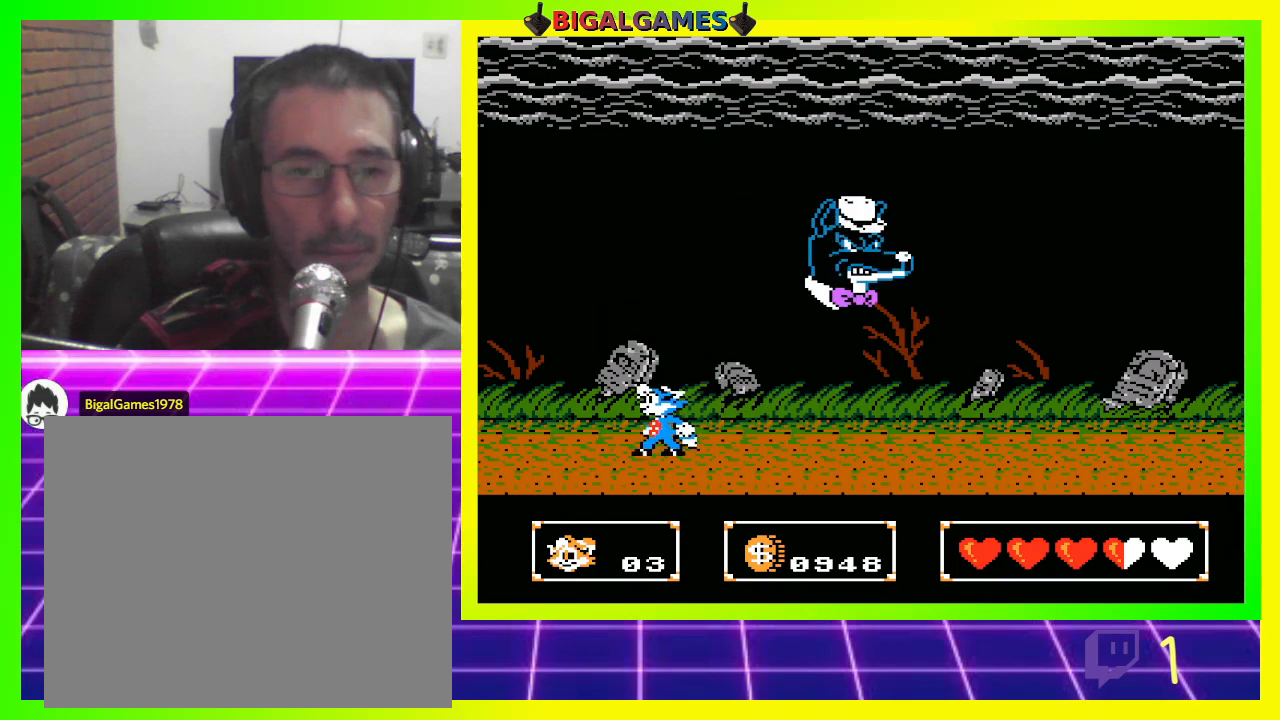
{"buttons": ["CROSS", "DPAD_UP"], "left_stick": "center", "right_stick": "center", "events": [[67, "CROSS", "down"], [133, "CROSS", "up"], [200, "CROSS", "down"], [267, "CROSS", "up"], [300, "DPAD_RIGHT", "up"], [367, "CROSS", "down"], [433, "CROSS", "up"], [500, "CROSS", "down"]]}
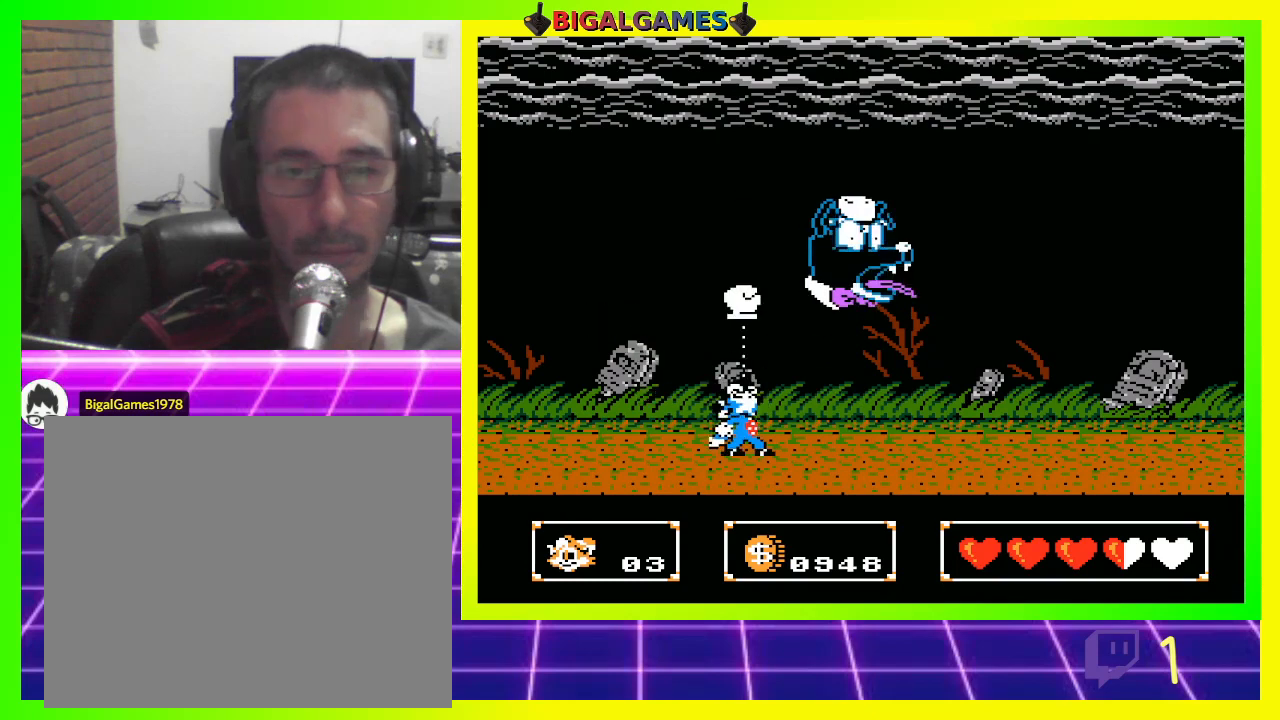
{"buttons": ["CROSS", "DPAD_UP", "DPAD_RIGHT"], "left_stick": "center", "right_stick": "center", "events": [[67, "CROSS", "up"], [67, "DPAD_RIGHT", "down"], [167, "CROSS", "down"], [233, "CROSS", "up"], [333, "CROSS", "down"], [400, "CROSS", "up"], [500, "CROSS", "down"]]}
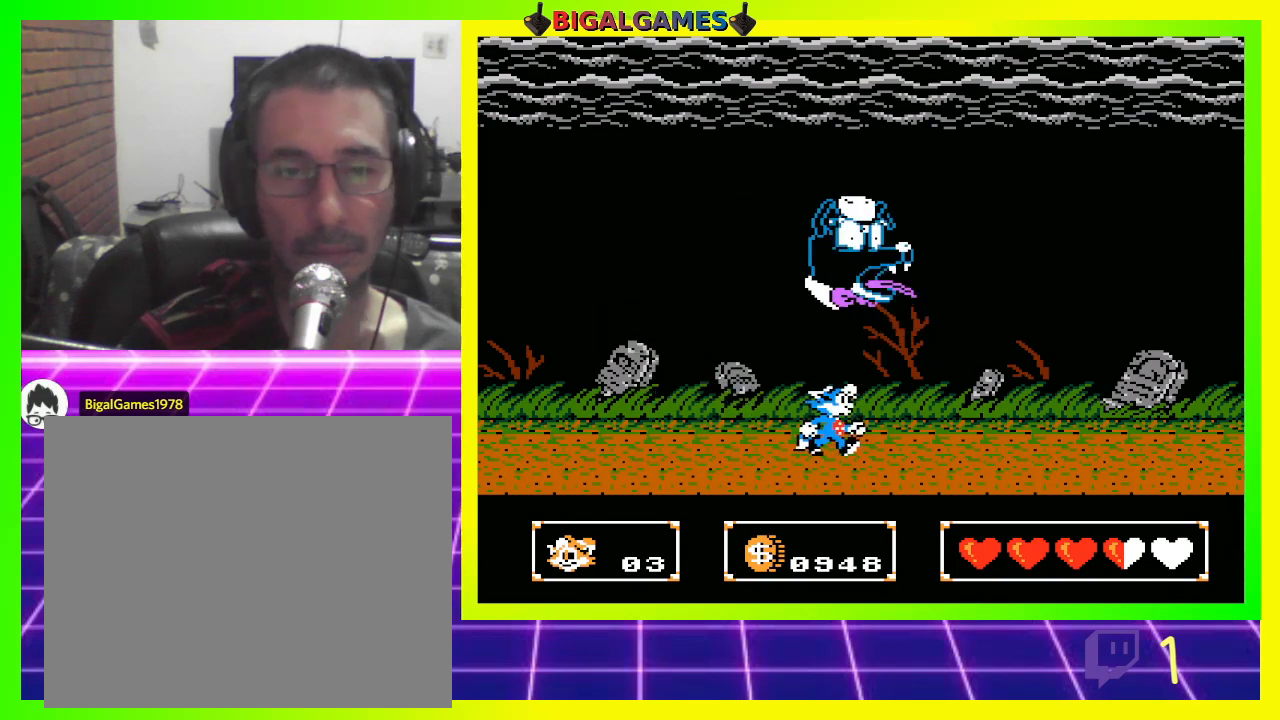
{"buttons": ["DPAD_UP", "DPAD_RIGHT"], "left_stick": "center", "right_stick": "center", "events": [[67, "CROSS", "up"], [167, "CROSS", "down"], [200, "CROSS", "up"], [333, "CROSS", "down"], [367, "CROSS", "up"]]}
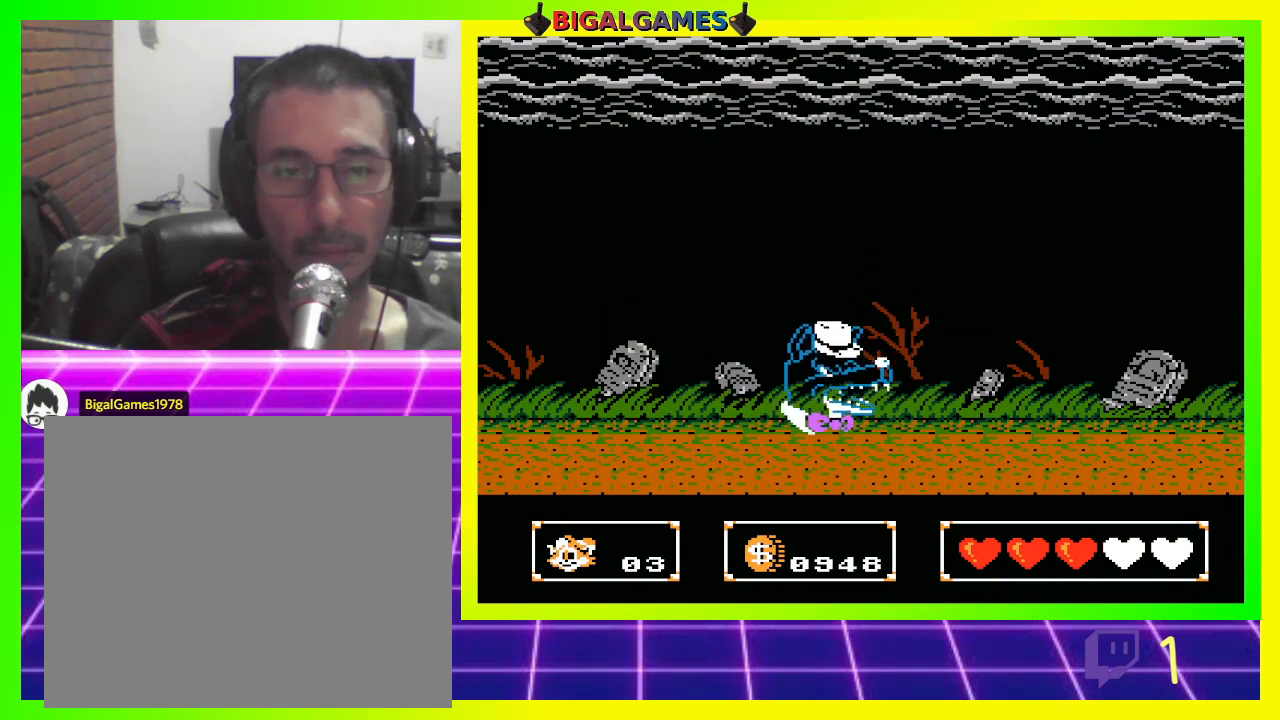
{"buttons": ["CROSS", "DPAD_UP", "DPAD_LEFT"], "left_stick": "center", "right_stick": "center", "events": [[100, "DPAD_RIGHT", "up"], [167, "CROSS", "down"], [167, "DPAD_LEFT", "down"], [233, "CROSS", "up"], [333, "CROSS", "down"], [400, "CROSS", "up"], [500, "CROSS", "down"]]}
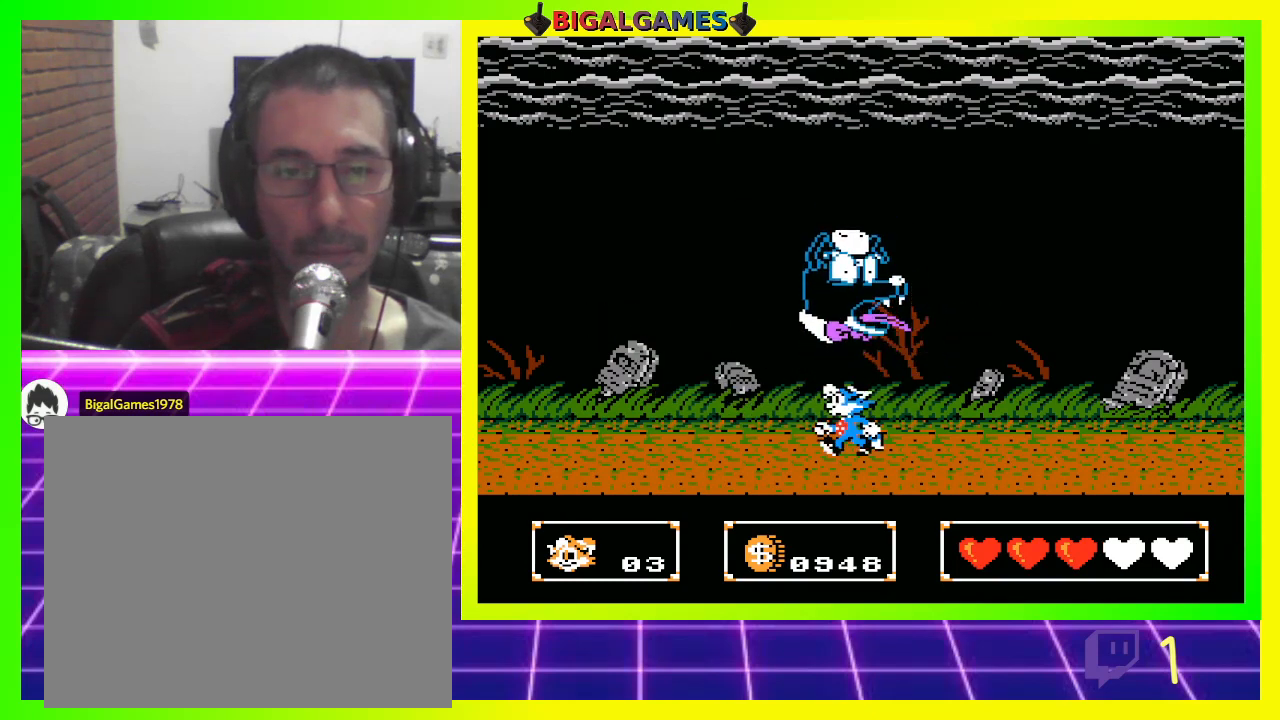
{"buttons": [], "left_stick": "center", "right_stick": "center", "events": [[67, "CROSS", "up"], [167, "CROSS", "down"], [200, "CROSS", "up"], [333, "CROSS", "down"], [367, "CROSS", "up"], [500, "DPAD_LEFT", "up"], [500, "DPAD_UP", "up"]]}
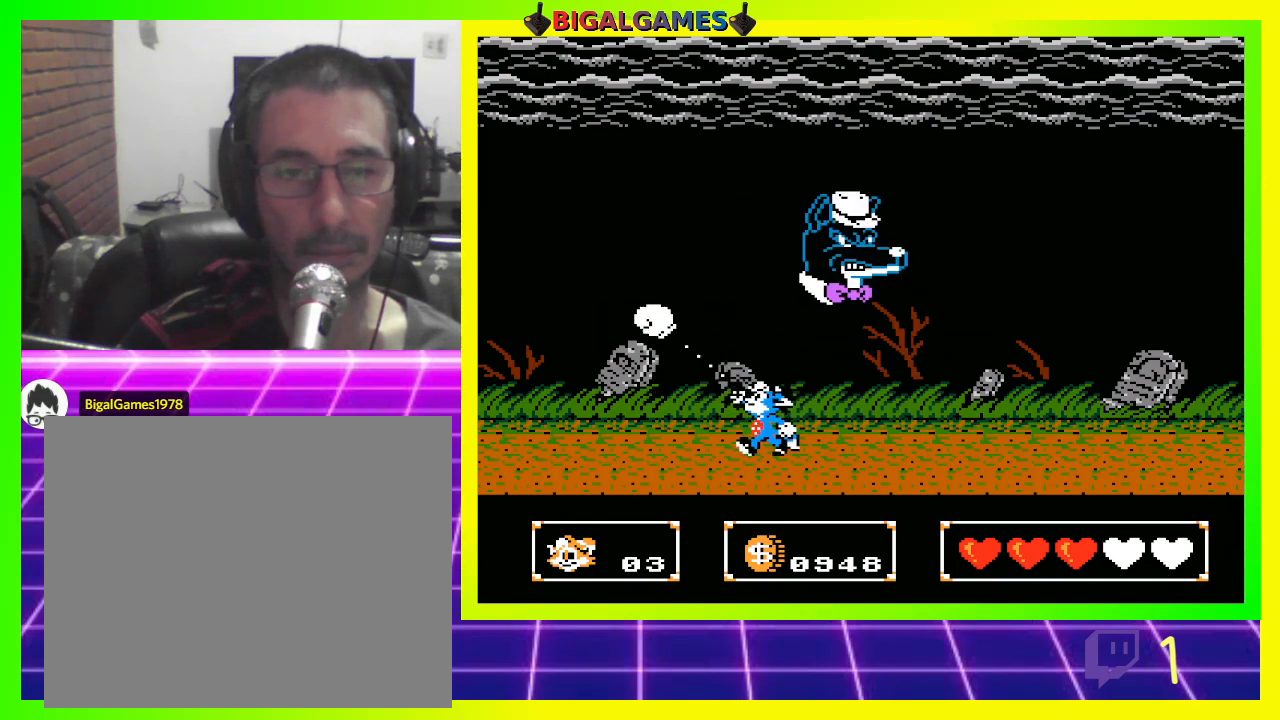
{"buttons": ["DPAD_UP", "DPAD_RIGHT"], "left_stick": "center", "right_stick": "center", "events": [[167, "DPAD_UP", "down"], [200, "CROSS", "down"], [233, "DPAD_RIGHT", "down"], [267, "CROSS", "up"], [367, "CROSS", "down"], [433, "CROSS", "up"]]}
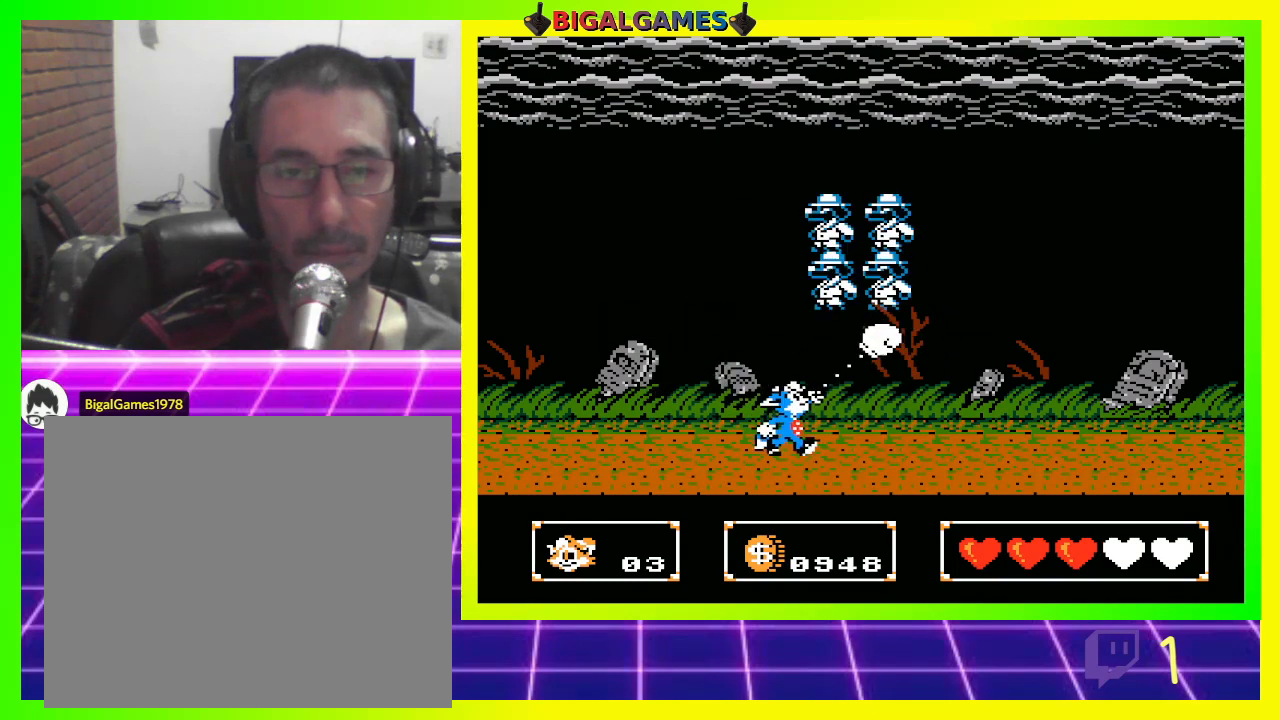
{"buttons": ["DPAD_UP", "DPAD_RIGHT"], "left_stick": "center", "right_stick": "center", "events": [[33, "CROSS", "down"], [100, "CROSS", "up"], [200, "CROSS", "down"], [267, "CROSS", "up"], [367, "CROSS", "down"], [400, "CROSS", "up"]]}
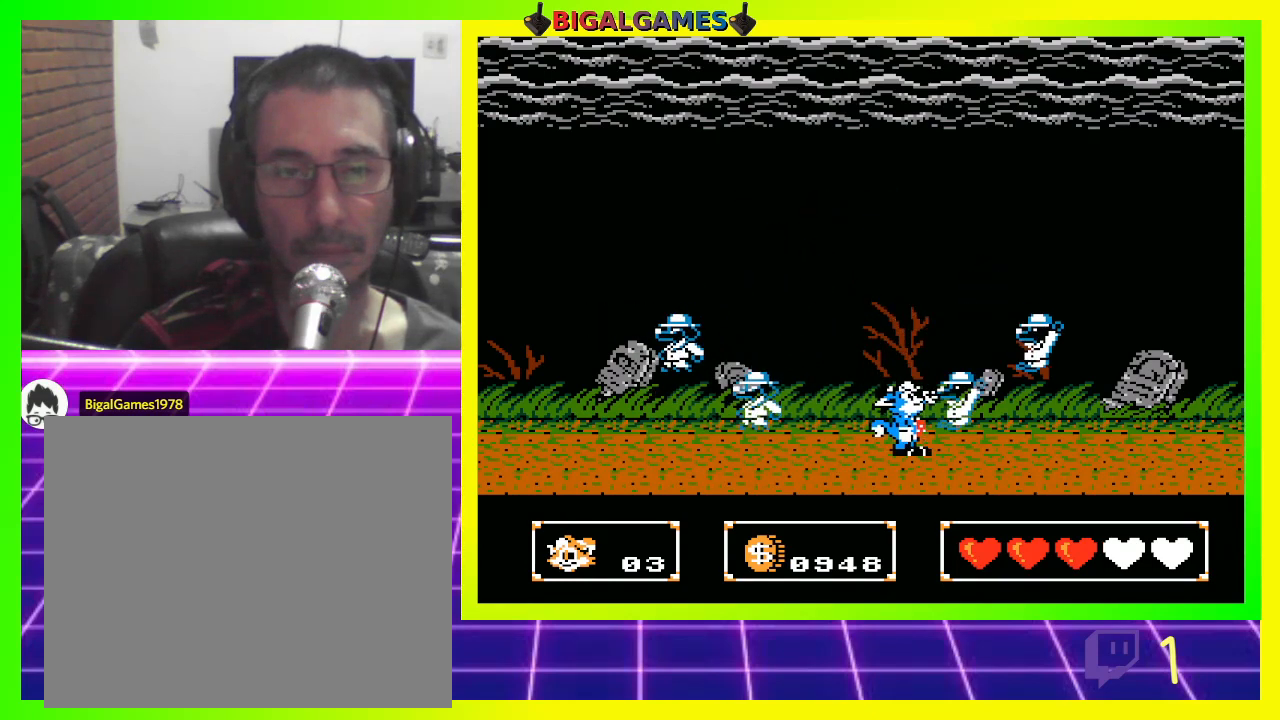
{"buttons": ["DPAD_UP", "DPAD_LEFT"], "left_stick": "center", "right_stick": "center", "events": [[33, "CROSS", "down"], [67, "CROSS", "up"], [67, "DPAD_RIGHT", "up"], [167, "CROSS", "down"], [167, "DPAD_LEFT", "down"], [267, "CROSS", "up"], [367, "CROSS", "down"], [400, "CROSS", "up"]]}
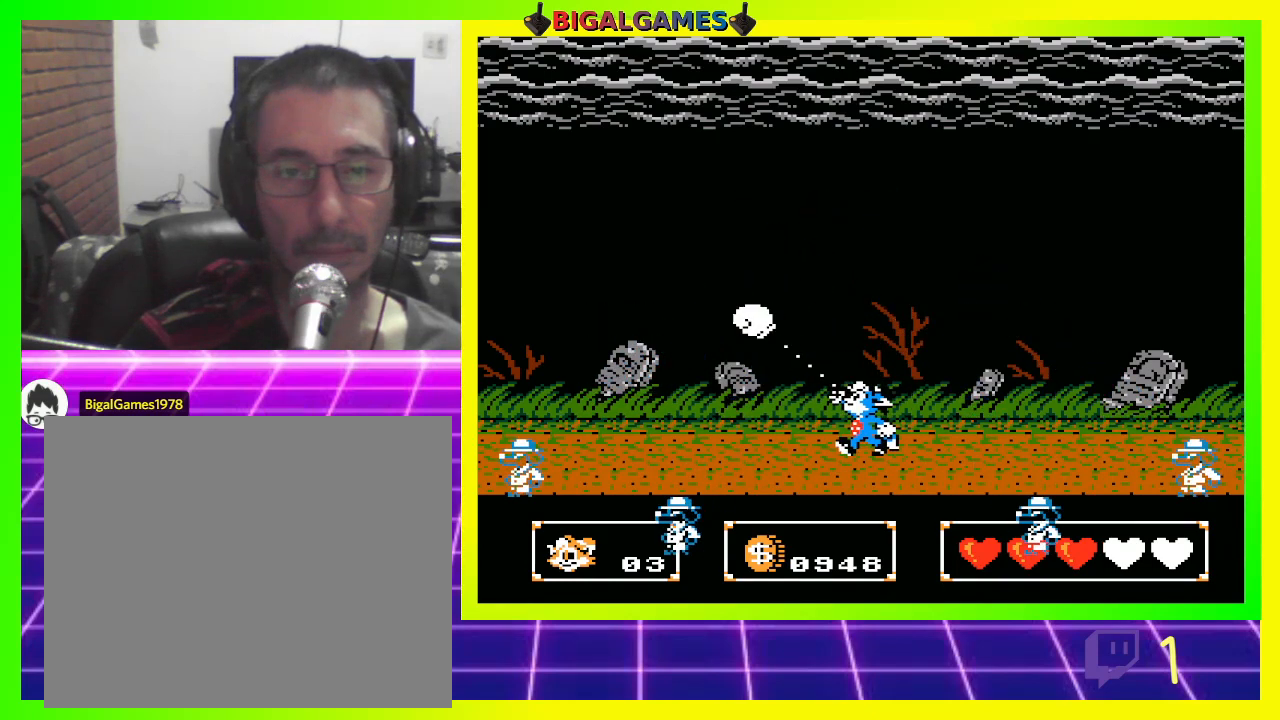
{"buttons": ["DPAD_UP", "DPAD_RIGHT"], "left_stick": "center", "right_stick": "center", "events": [[33, "CROSS", "down"], [100, "CROSS", "up"], [167, "DPAD_LEFT", "up"], [200, "CROSS", "down"], [267, "CROSS", "up"], [433, "DPAD_RIGHT", "down"]]}
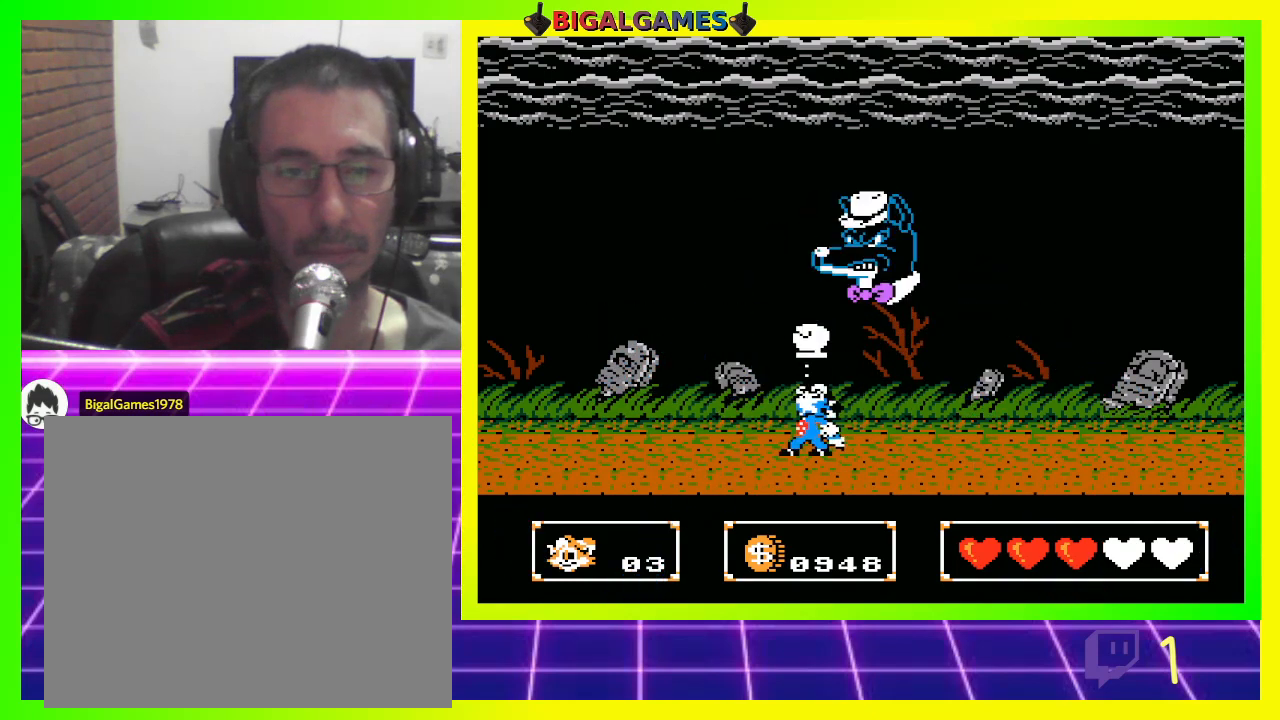
{"buttons": ["DPAD_UP", "DPAD_RIGHT"], "left_stick": "center", "right_stick": "center", "events": []}
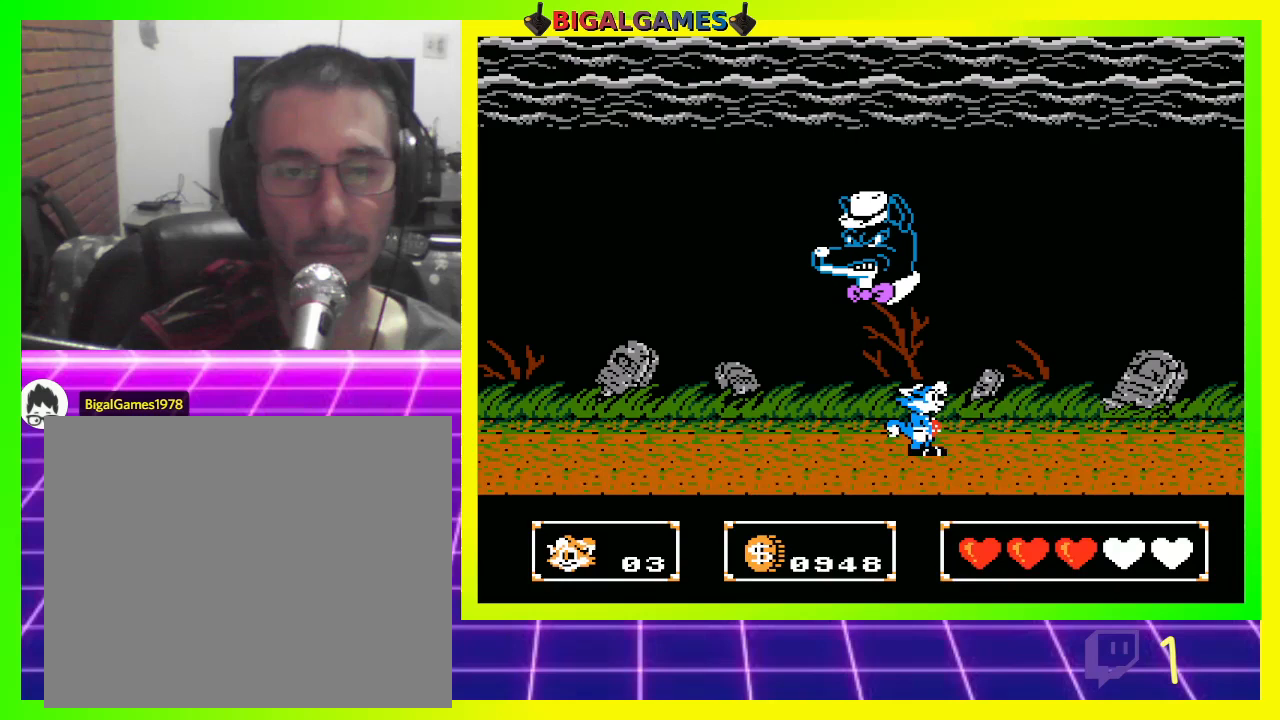
{"buttons": ["DPAD_UP", "DPAD_LEFT"], "left_stick": "center", "right_stick": "center", "events": [[333, "DPAD_RIGHT", "up"], [367, "CROSS", "down"], [400, "DPAD_LEFT", "down"], [467, "CROSS", "up"]]}
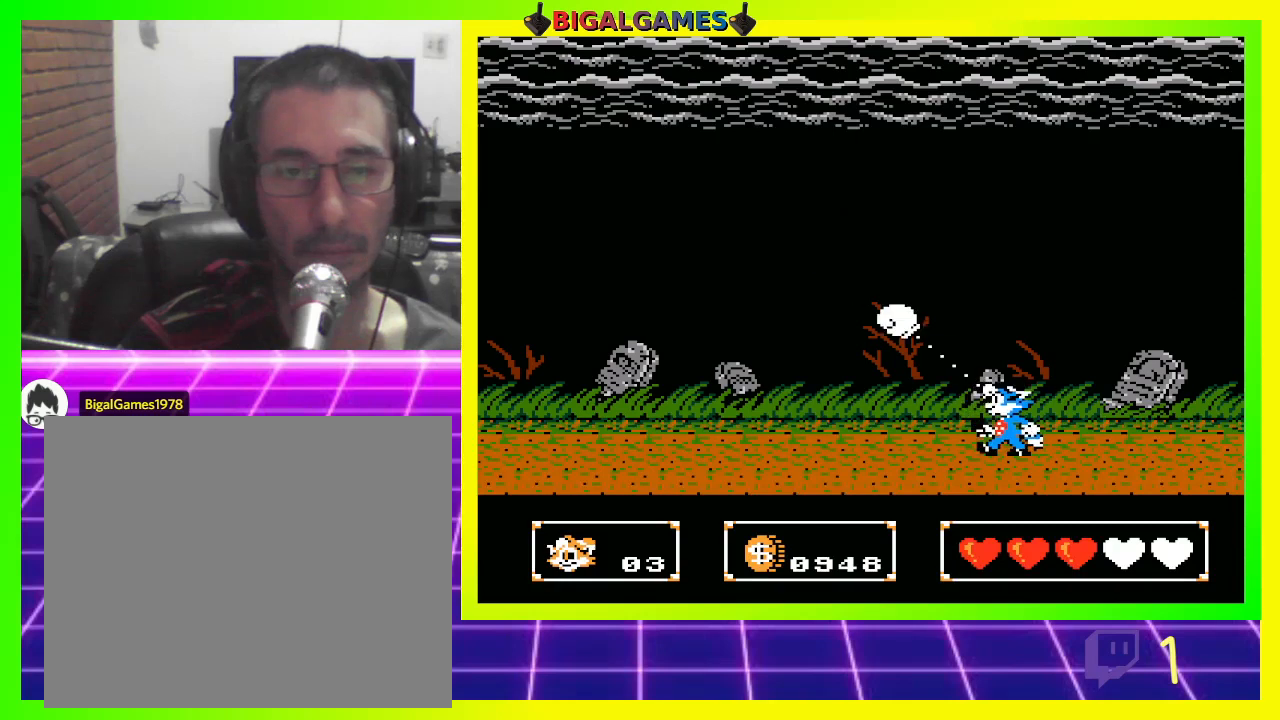
{"buttons": ["DPAD_UP", "DPAD_LEFT"], "left_stick": "center", "right_stick": "center", "events": [[67, "CROSS", "down"], [100, "CROSS", "up"], [200, "CROSS", "down"], [267, "CROSS", "up"], [367, "CROSS", "down"], [400, "CROSS", "up"]]}
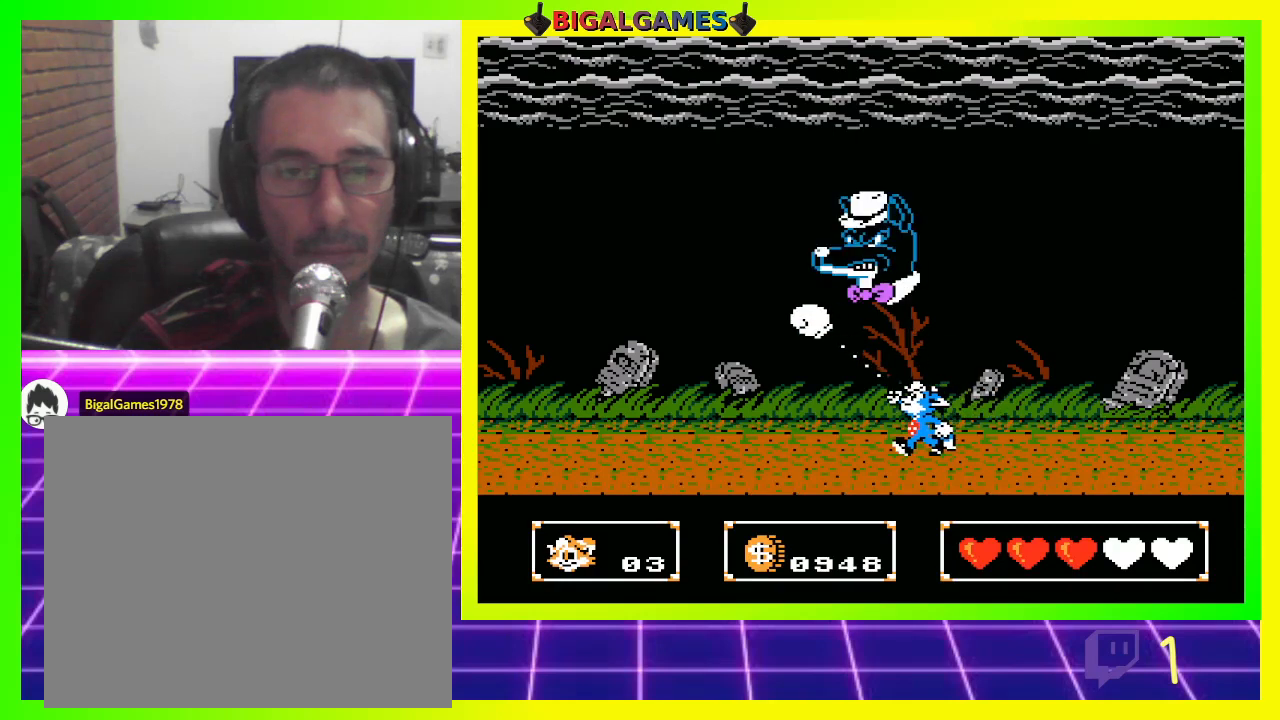
{"buttons": ["DPAD_UP", "DPAD_LEFT"], "left_stick": "center", "right_stick": "center", "events": [[33, "CROSS", "down"], [67, "CROSS", "up"], [200, "CROSS", "down"], [233, "CROSS", "up"]]}
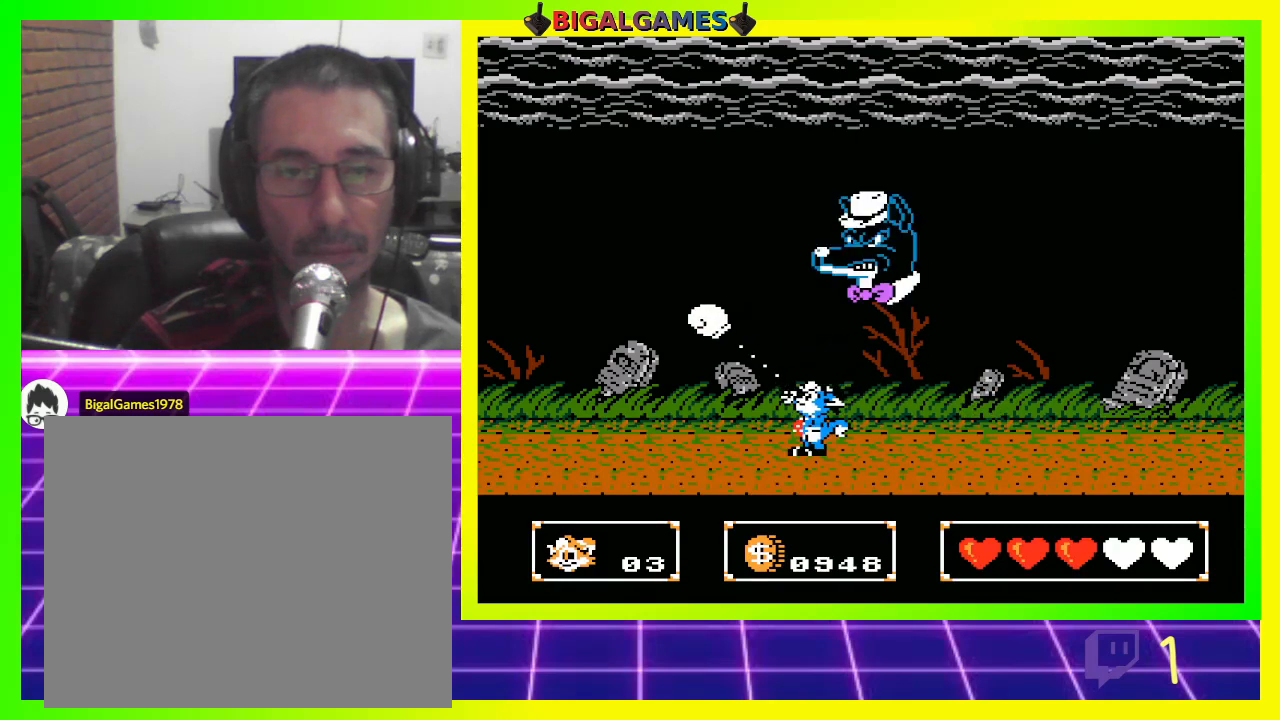
{"buttons": ["DPAD_UP", "DPAD_LEFT"], "left_stick": "center", "right_stick": "center", "events": []}
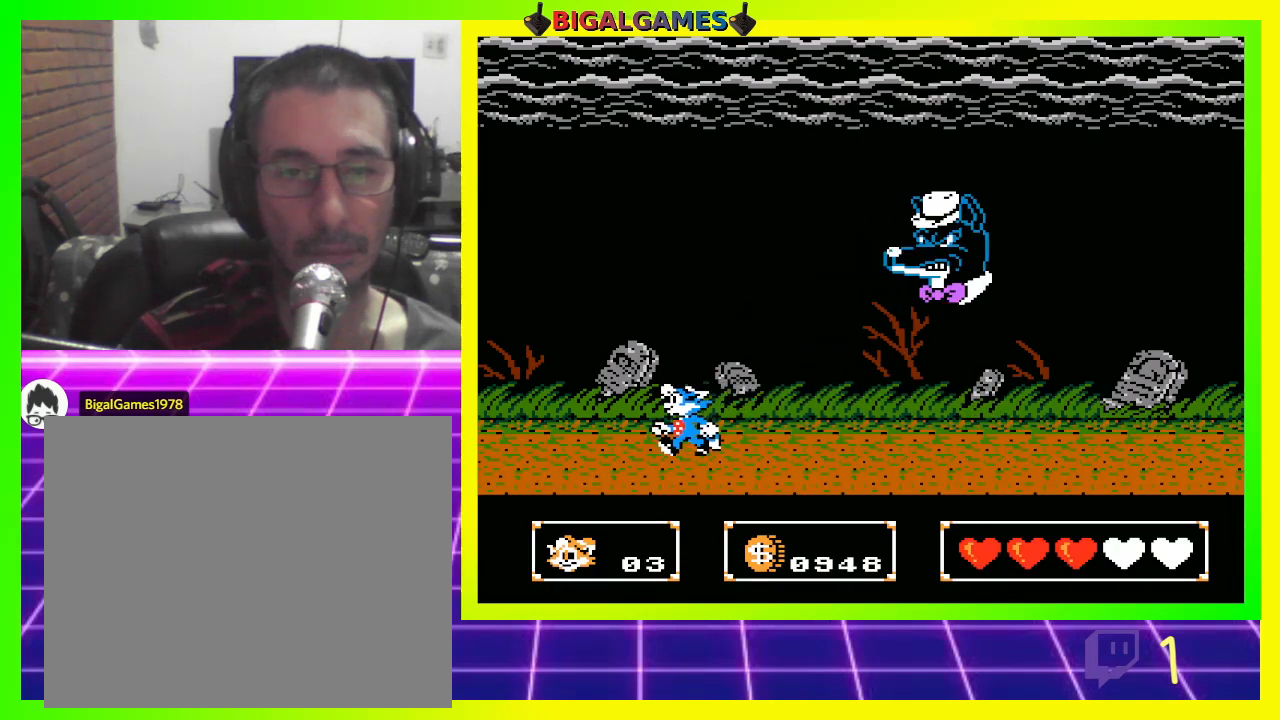
{"buttons": ["DPAD_UP", "DPAD_RIGHT"], "left_stick": "center", "right_stick": "center", "events": [[100, "DPAD_LEFT", "up"], [133, "DPAD_RIGHT", "down"], [167, "CROSS", "down"], [200, "CROSS", "up"], [300, "CROSS", "down"], [367, "CROSS", "up"], [433, "CROSS", "down"], [500, "CROSS", "up"]]}
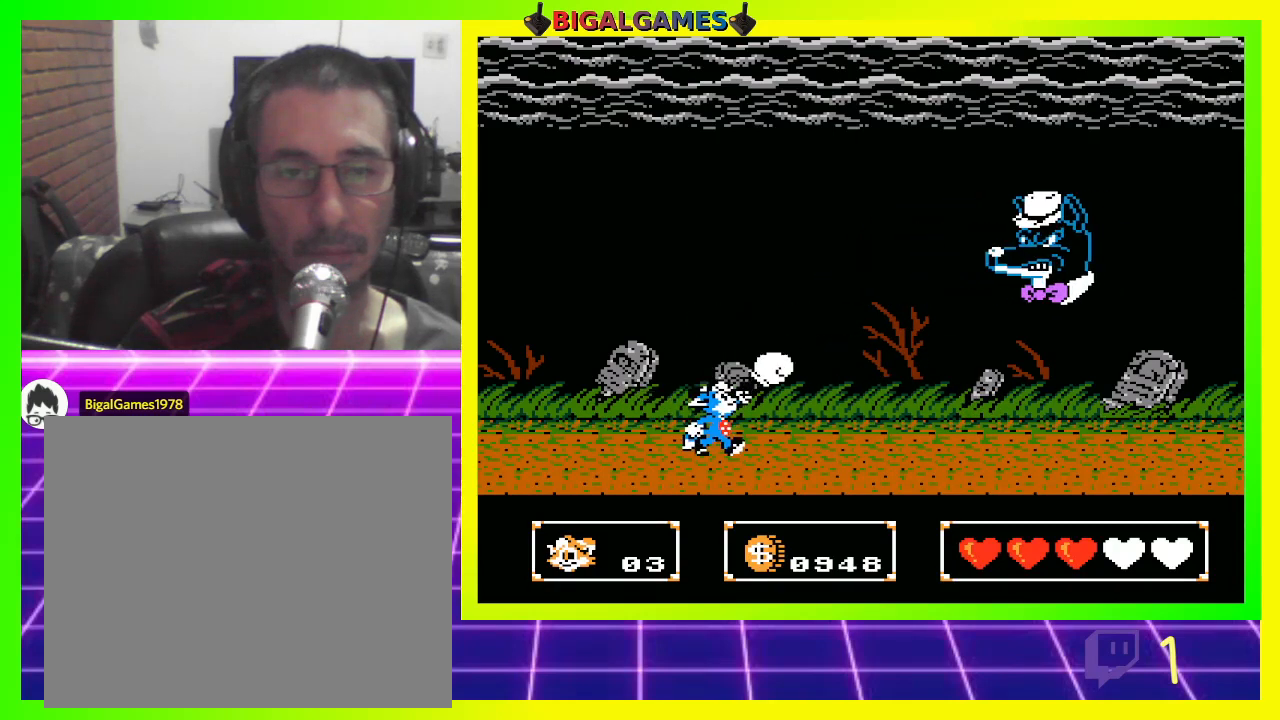
{"buttons": ["DPAD_UP"], "left_stick": "center", "right_stick": "center", "events": [[133, "CROSS", "down"], [167, "CROSS", "up"], [267, "CROSS", "down"], [300, "CROSS", "up"], [433, "CROSS", "down"], [467, "CROSS", "up"], [500, "DPAD_RIGHT", "up"]]}
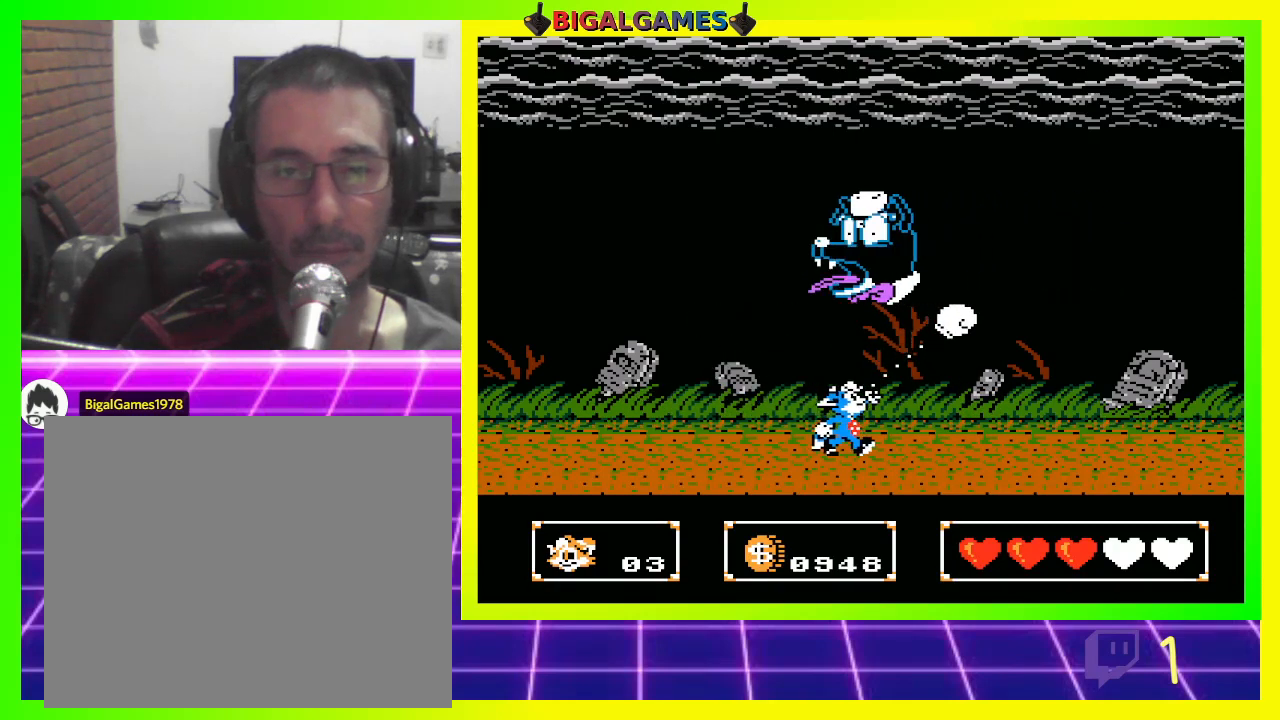
{"buttons": ["DPAD_UP", "DPAD_LEFT"], "left_stick": "center", "right_stick": "center", "events": [[67, "CROSS", "down"], [100, "DPAD_LEFT", "down"], [133, "CROSS", "up"], [267, "CROSS", "down"], [300, "CROSS", "up"], [400, "CROSS", "down"], [467, "CROSS", "up"]]}
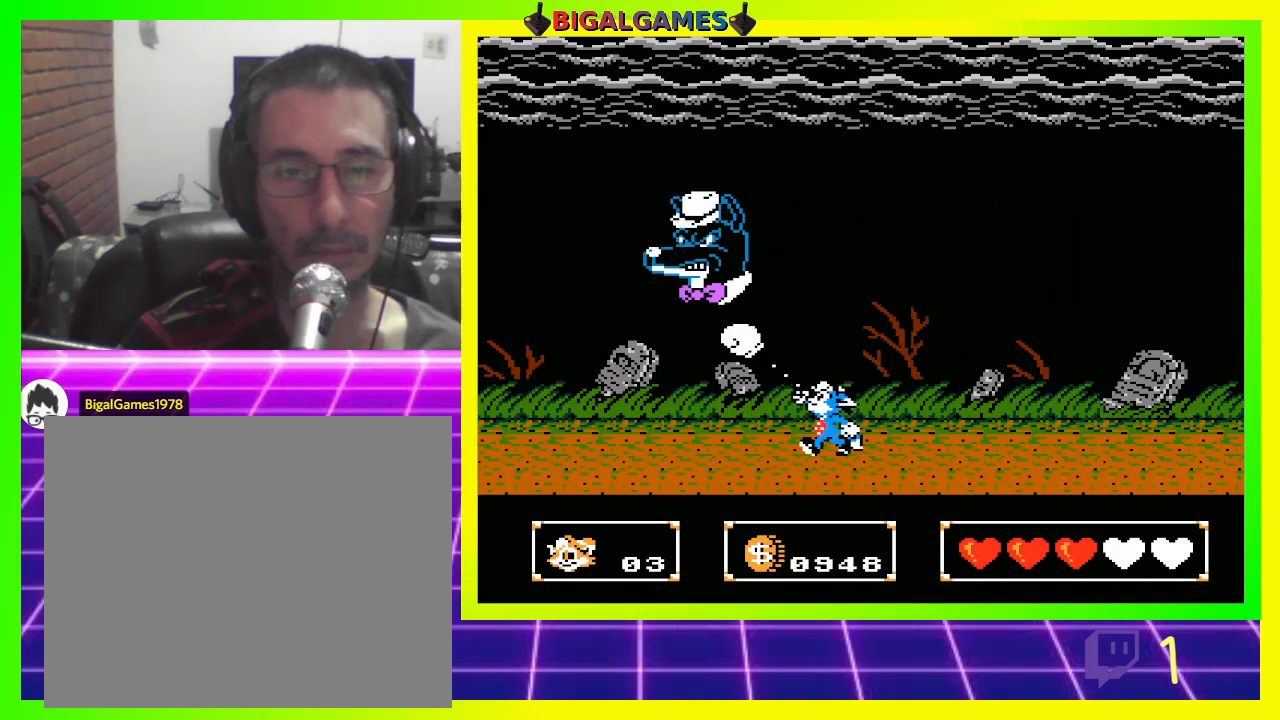
{"buttons": ["DPAD_UP", "DPAD_LEFT"], "left_stick": "center", "right_stick": "center", "events": [[67, "CROSS", "down"], [133, "CROSS", "up"], [233, "CROSS", "down"], [267, "CROSS", "up"], [367, "CROSS", "down"], [467, "CROSS", "up"]]}
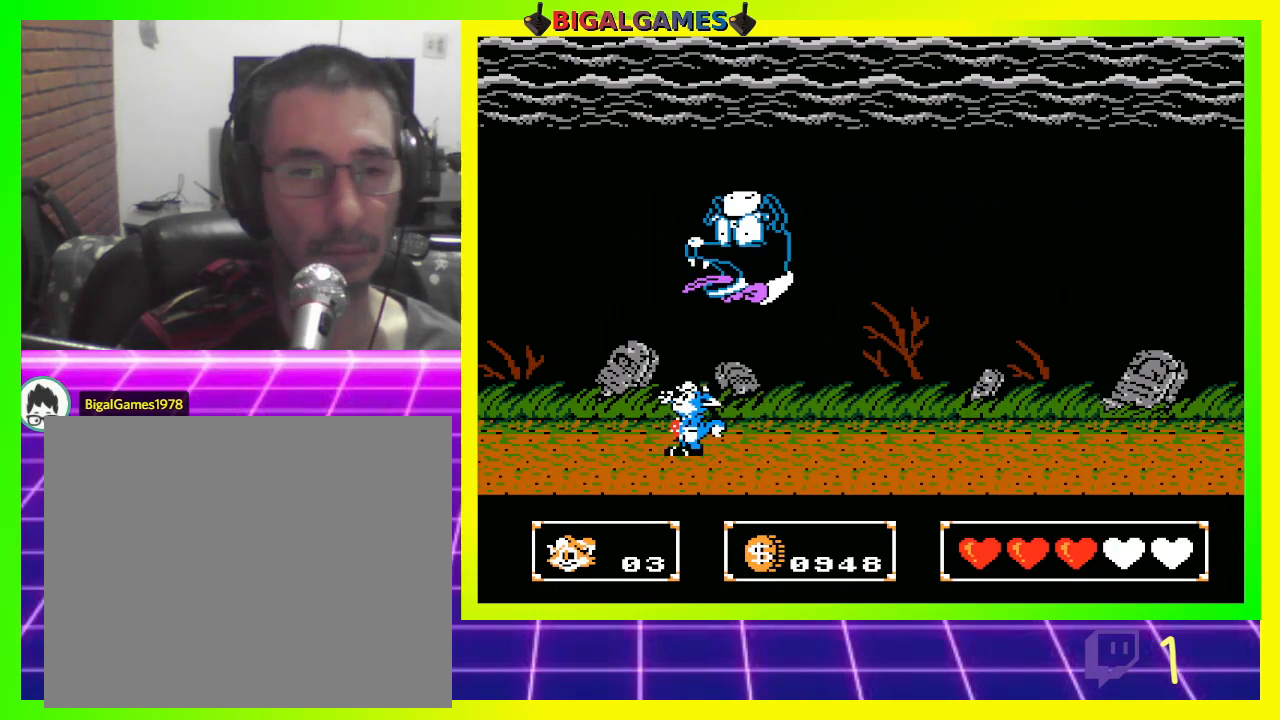
{"buttons": ["CROSS", "DPAD_UP", "DPAD_RIGHT"], "left_stick": "center", "right_stick": "center", "events": [[67, "CROSS", "down"], [100, "CROSS", "up"], [133, "DPAD_LEFT", "up"], [167, "DPAD_RIGHT", "down"], [200, "CROSS", "down"], [267, "CROSS", "up"], [367, "CROSS", "down"], [433, "CROSS", "up"], [500, "CROSS", "down"]]}
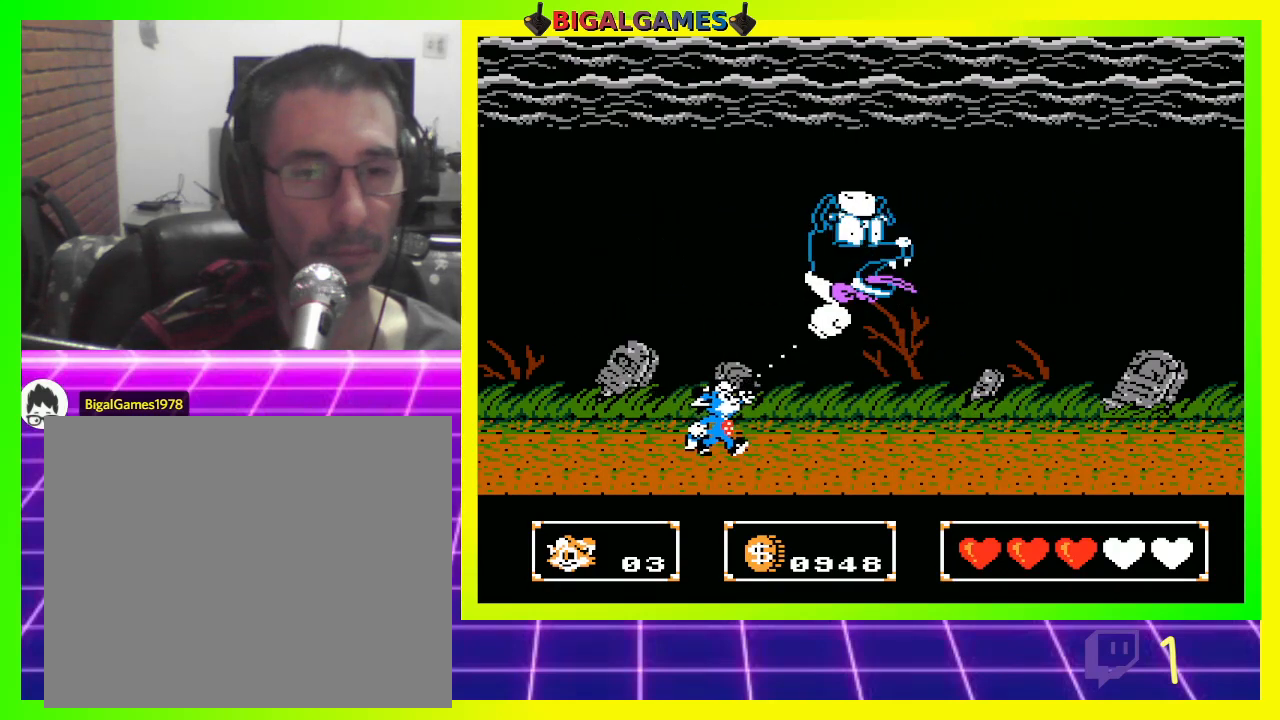
{"buttons": ["CROSS", "DPAD_UP"], "left_stick": "center", "right_stick": "center", "events": [[100, "CROSS", "up"], [167, "CROSS", "down"], [267, "CROSS", "up"], [333, "CROSS", "down"], [367, "DPAD_RIGHT", "up"], [400, "CROSS", "up"], [500, "CROSS", "down"]]}